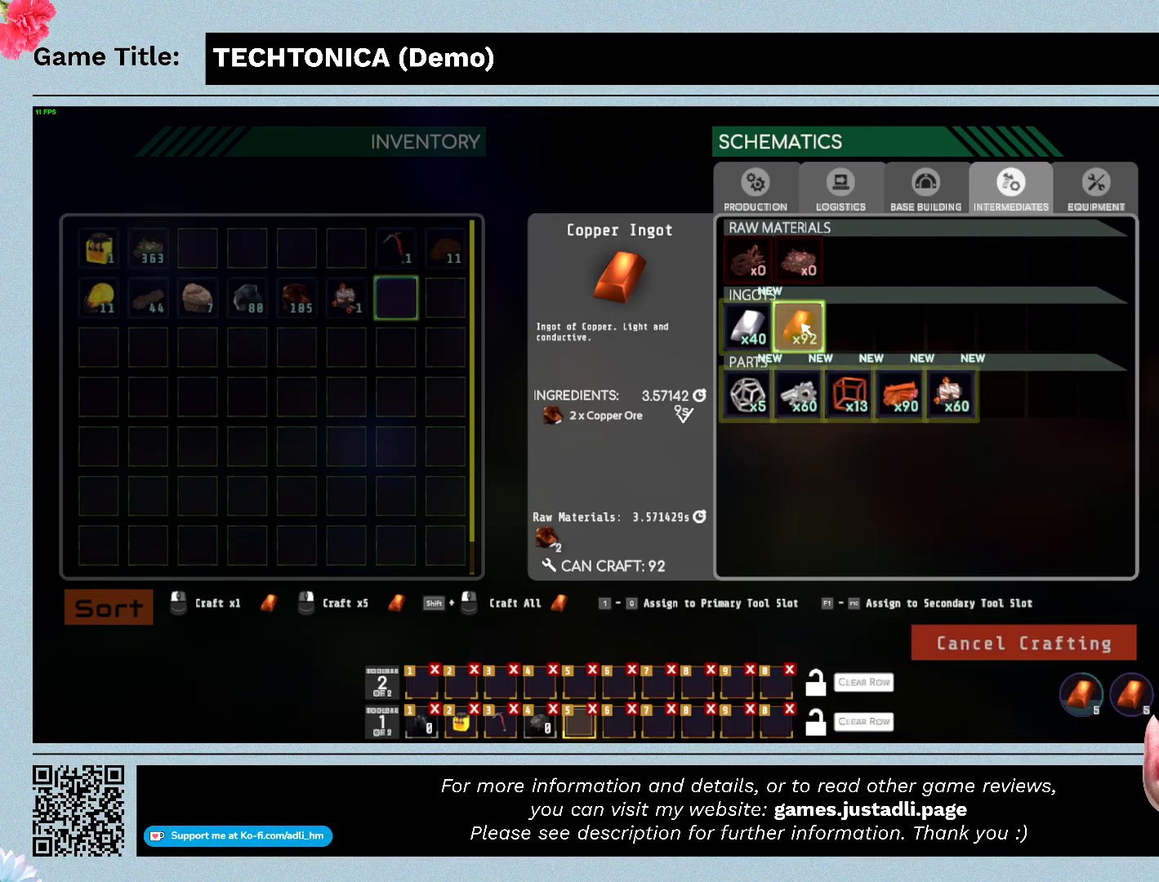
Gameplay with keyboard and mouse; each line is a JSON object with the keys and mouse buttons held at the frame after it. "events" lists presses ("down") and releases ("up") of "0", "1", "2", "3", "4", "5", "6", "7", "8", "9", "a", "alt", "b", "c", "caps_lock", "ctrl", "d", "down", "e", "escape", "f", "f1", "f2", "f3", "f4", "f5", "f6", "f7", "f8", "g", "h", "i", "j", "k", "l", "left", "m", "n", "o", "p", "q", "r", "return", "right", "s", "shift", "space", "t", "tab", "tilde", "u", "up", "v", "w", "x", "y", "z", "mouse_left", "mouse_wheel" and "mouse_right" between this image and that frame as [ms after this image, input, new state], when the widget could be followed in between. "mouse_left", "mouse_wheel", "mouse_right" = the "left", "wheel", "right" buttons of the "mouse" list. No other keys are recorded. "wheel" means that the mouse wheel is clicked or scrolled. Mouse movement is not recorded.
{"keys": [], "mouse": ["right"], "events": [[167, "mouse_right", "down"]]}
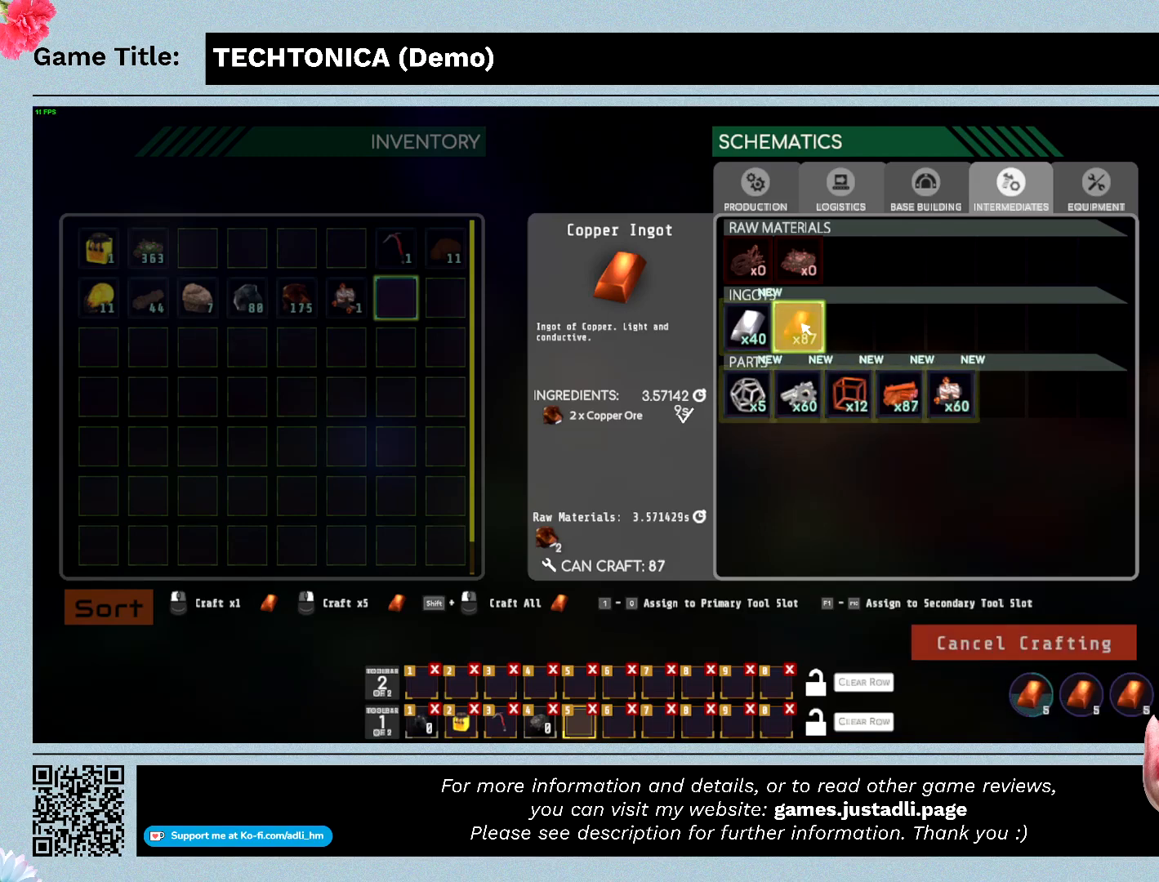
{"keys": [], "mouse": ["right"], "events": []}
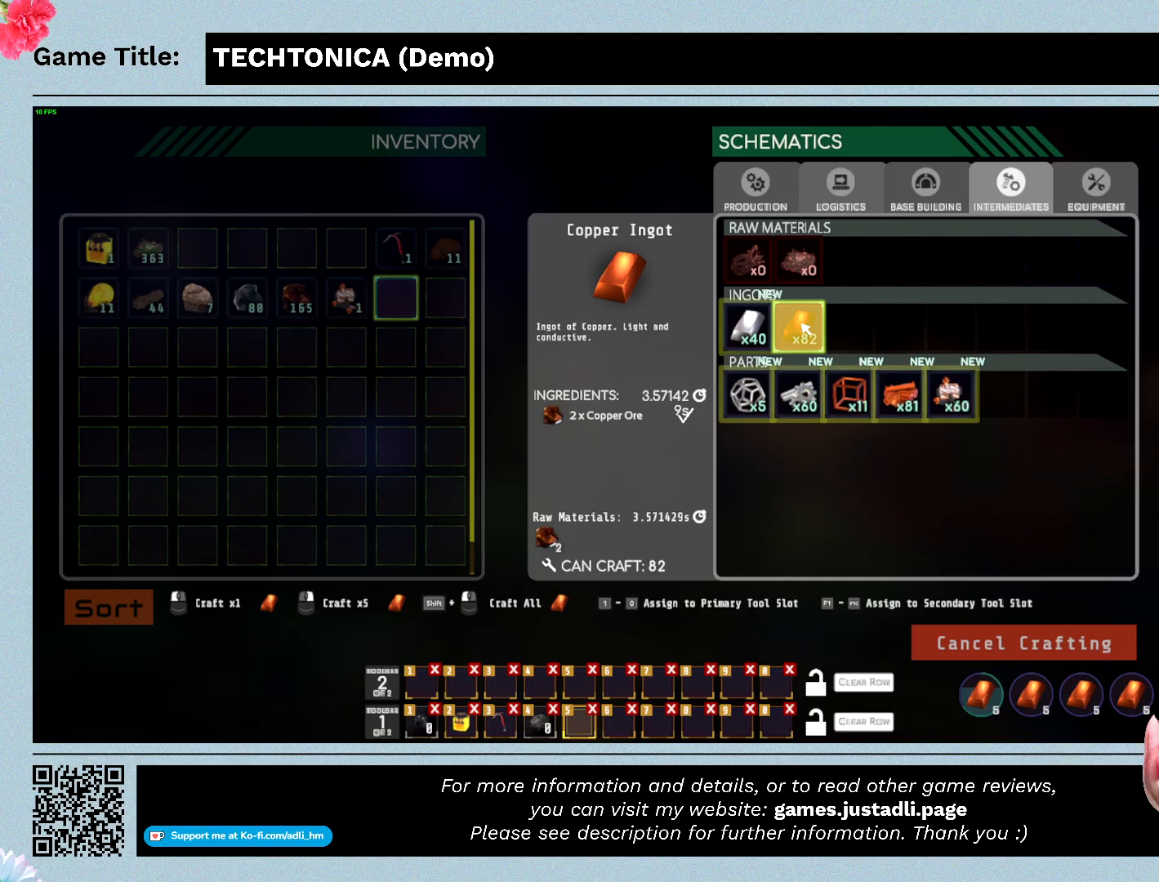
{"keys": [], "mouse": ["right"], "events": []}
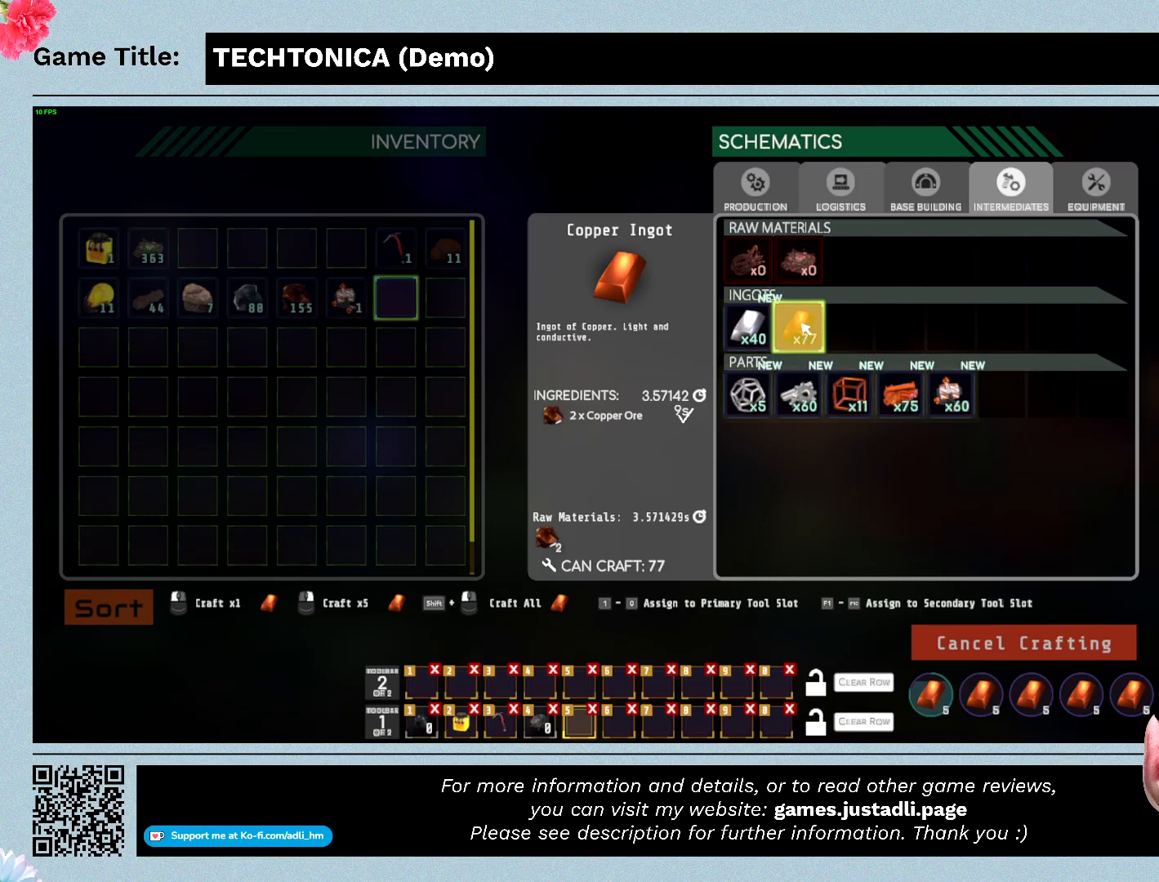
{"keys": [], "mouse": ["right"], "events": []}
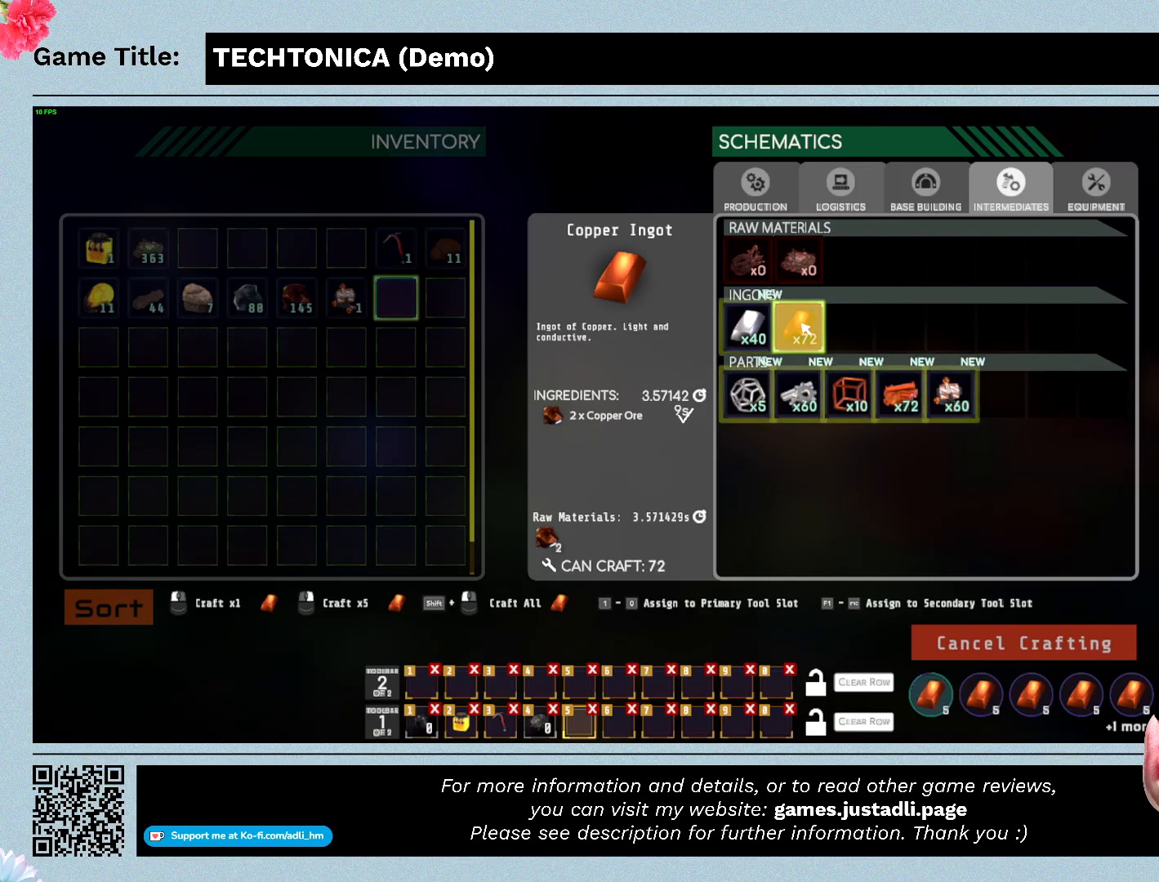
{"keys": [], "mouse": ["right"], "events": []}
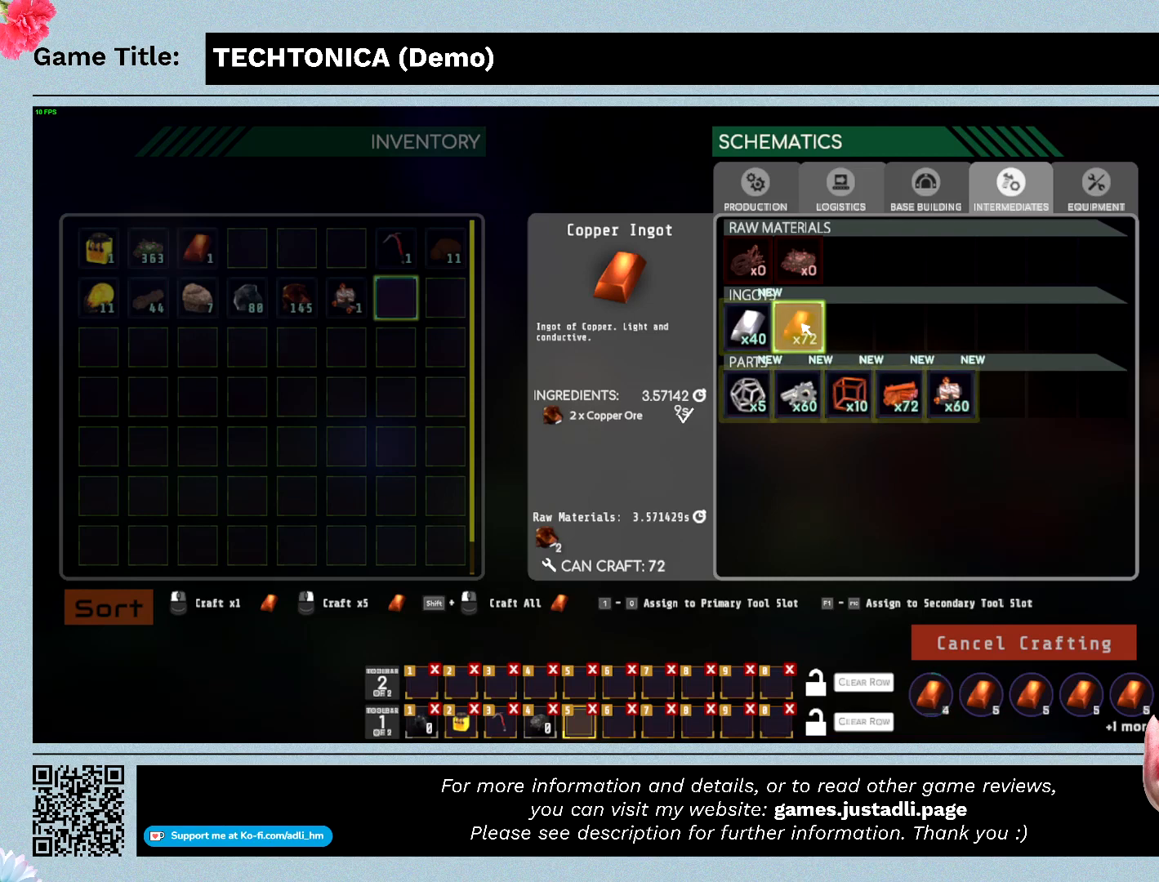
{"keys": [], "mouse": ["right"], "events": []}
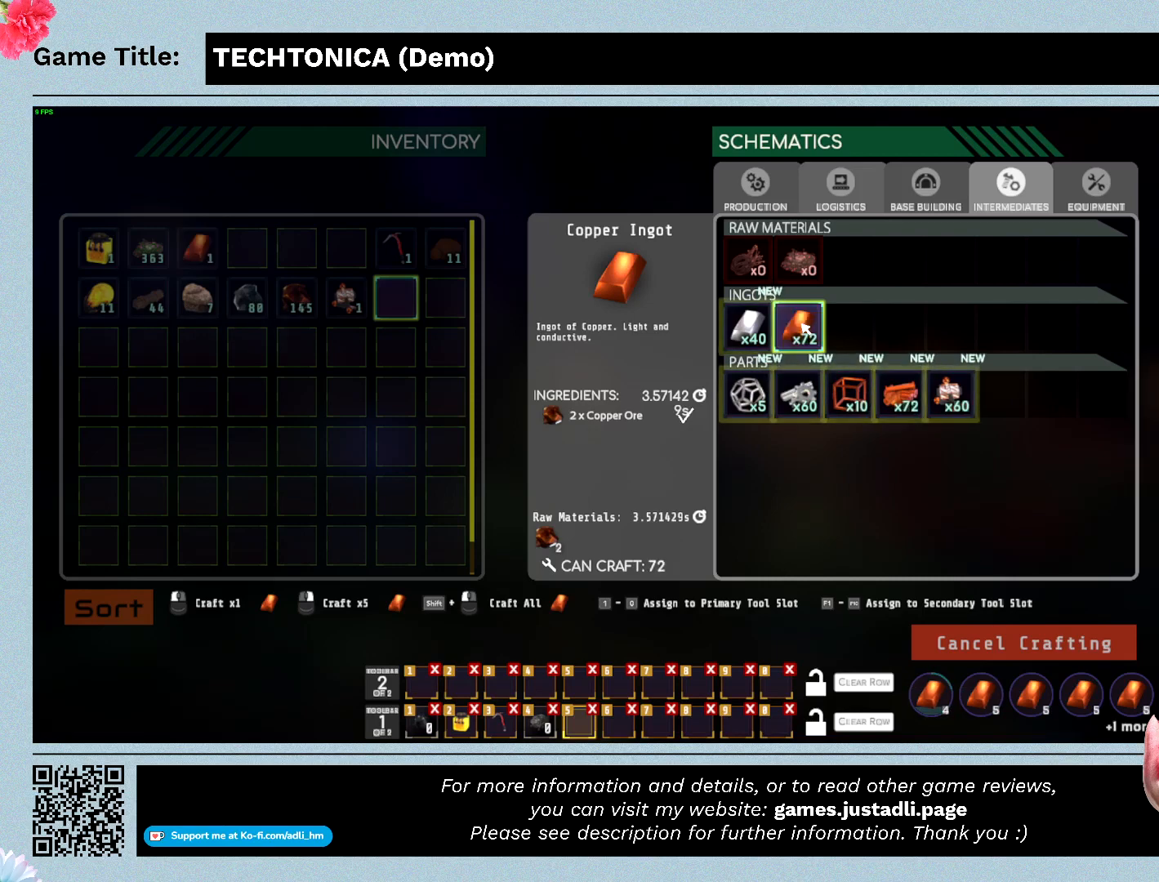
{"keys": [], "mouse": ["right"], "events": []}
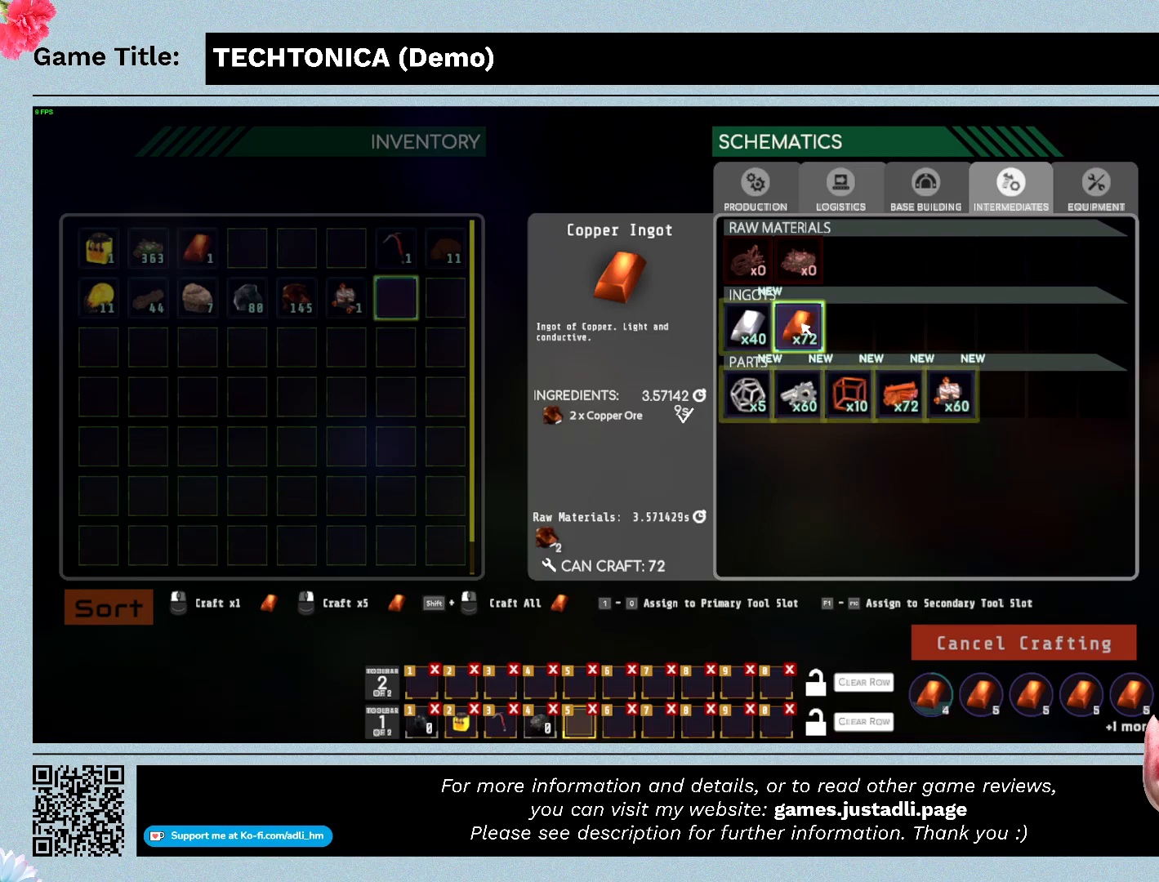
{"keys": [], "mouse": ["right"], "events": []}
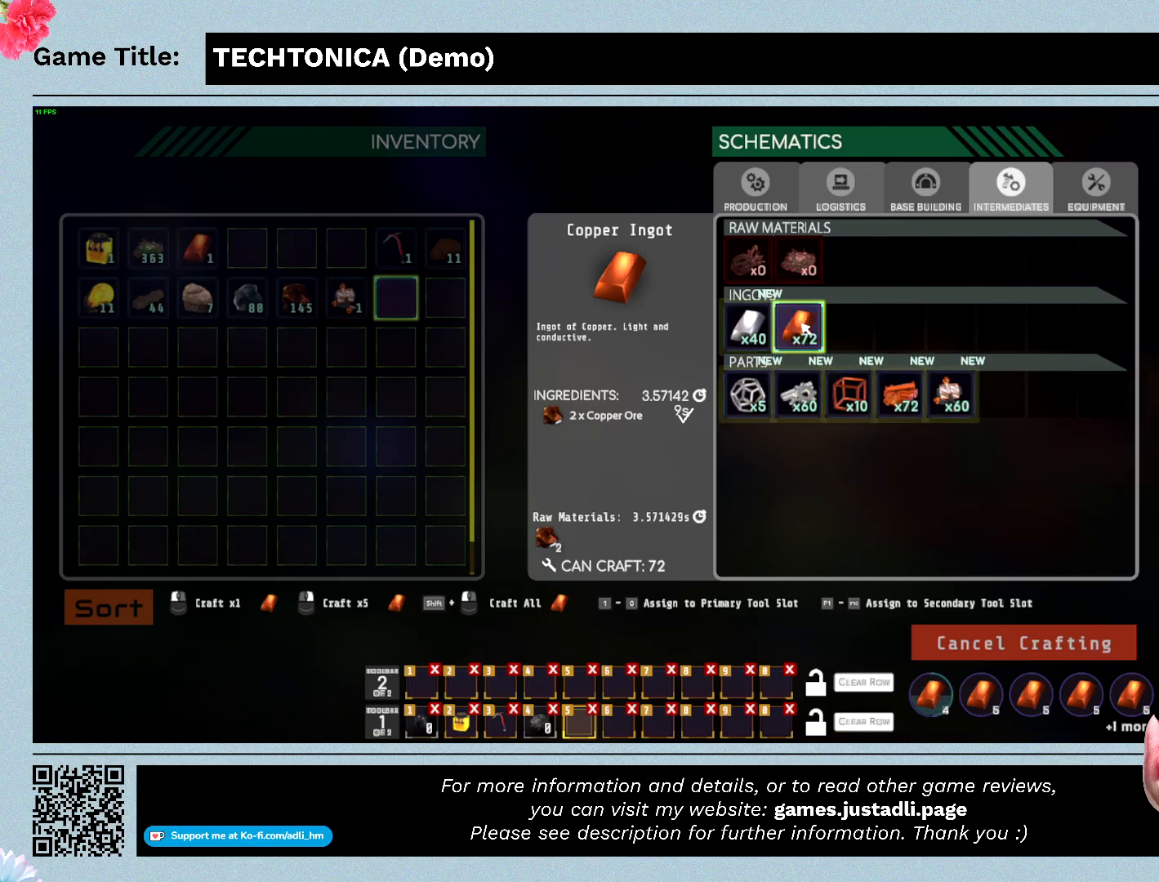
{"keys": [], "mouse": ["right"], "events": []}
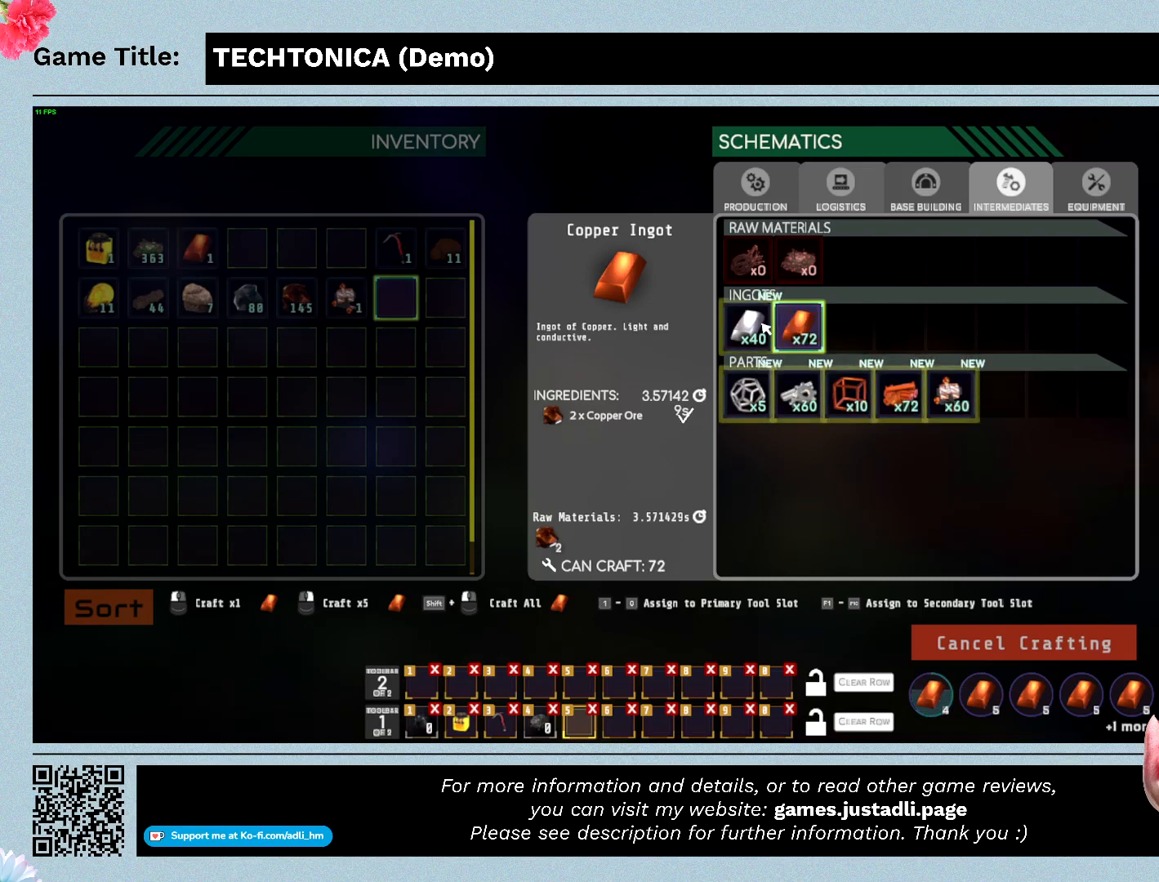
{"keys": [], "mouse": ["right"], "events": []}
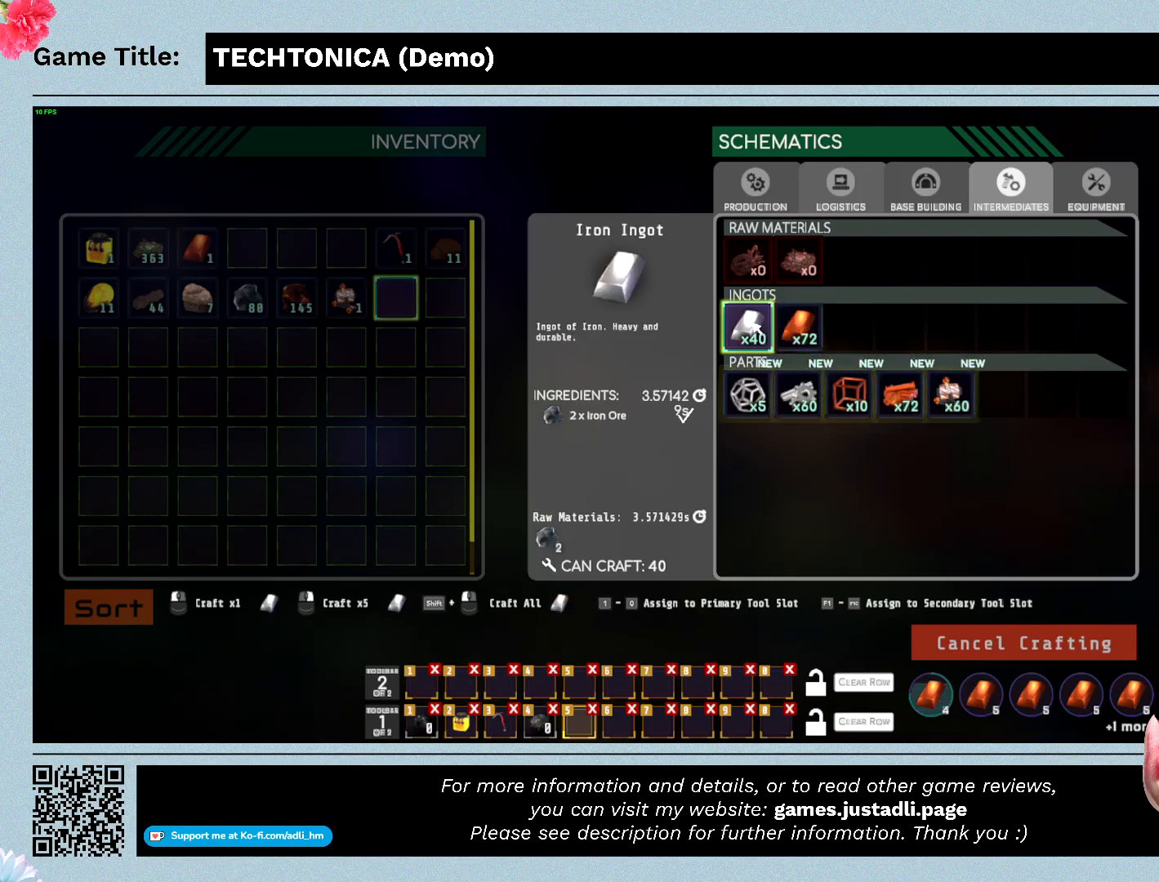
{"keys": [], "mouse": ["right"], "events": []}
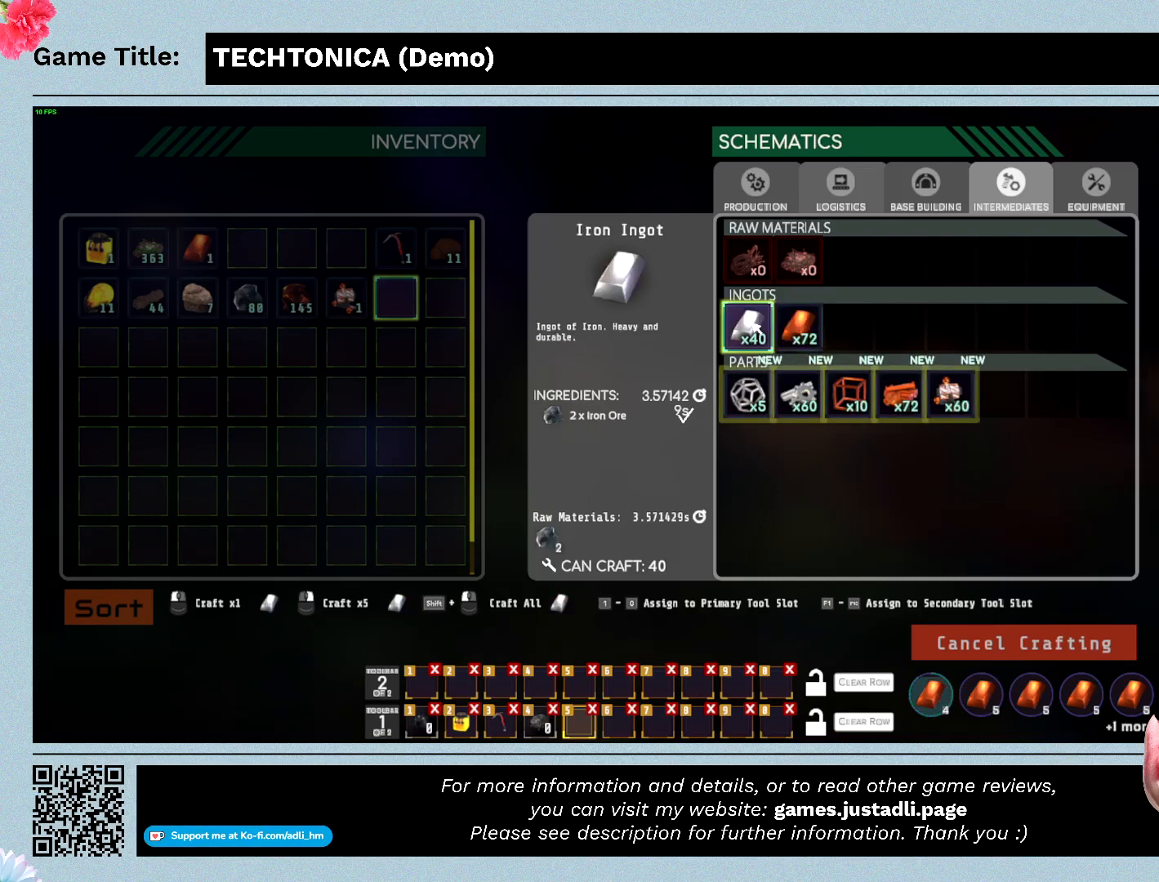
{"keys": [], "mouse": ["right"], "events": []}
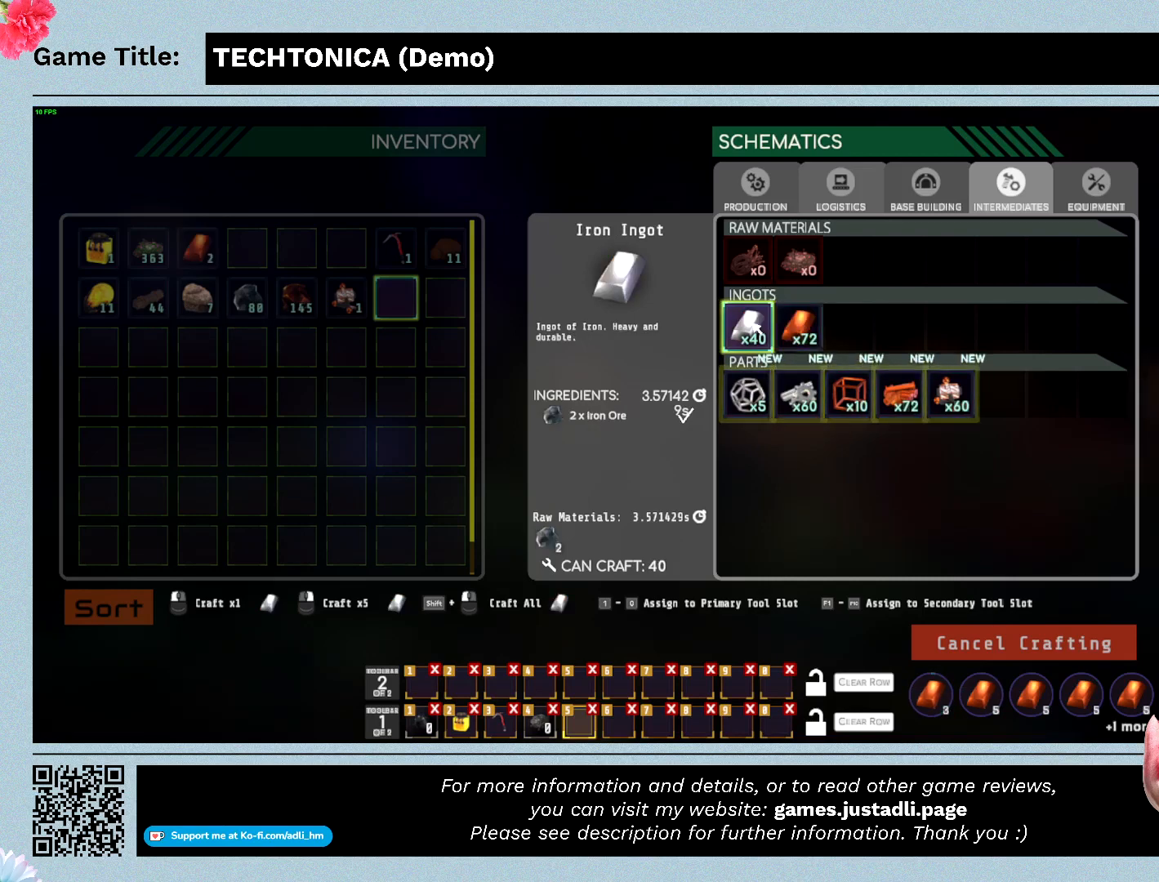
{"keys": [], "mouse": [], "events": [[500, "mouse_right", "up"]]}
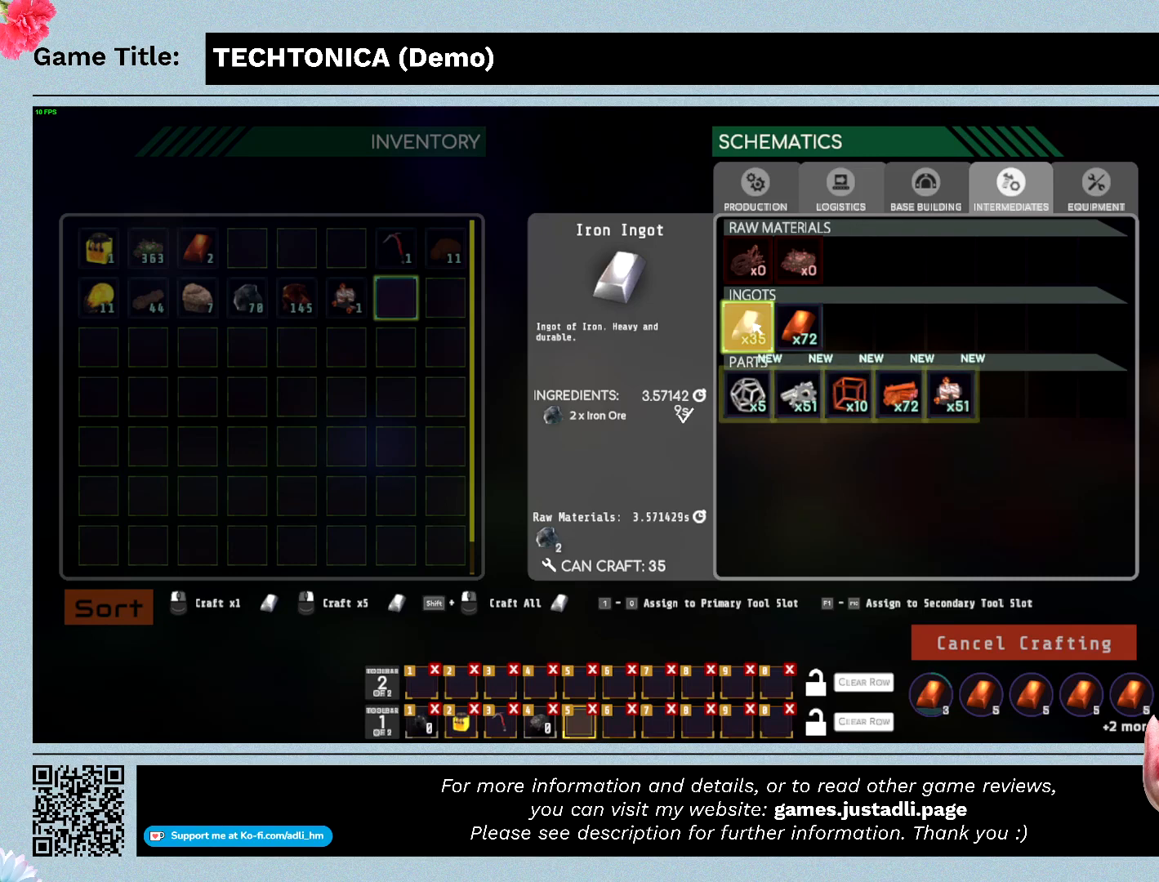
{"keys": [], "mouse": [], "events": []}
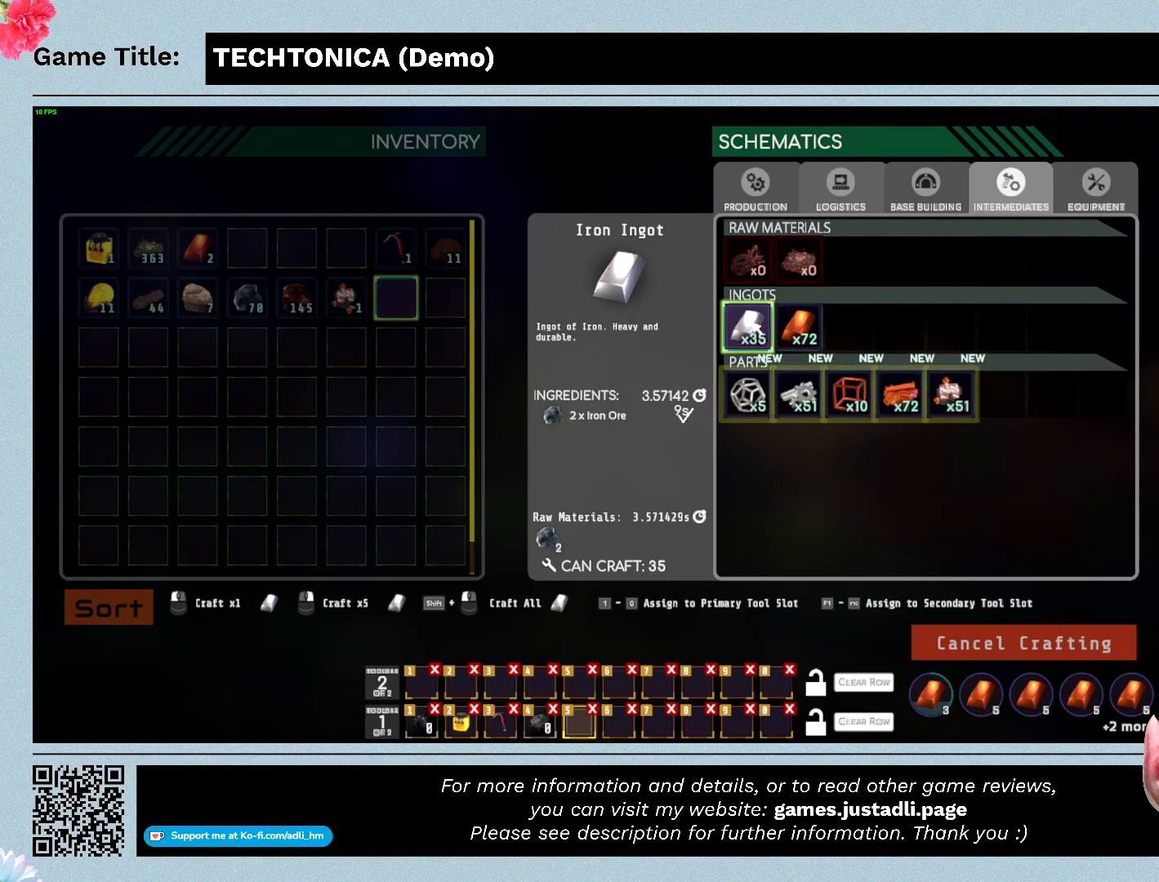
{"keys": [], "mouse": [], "events": []}
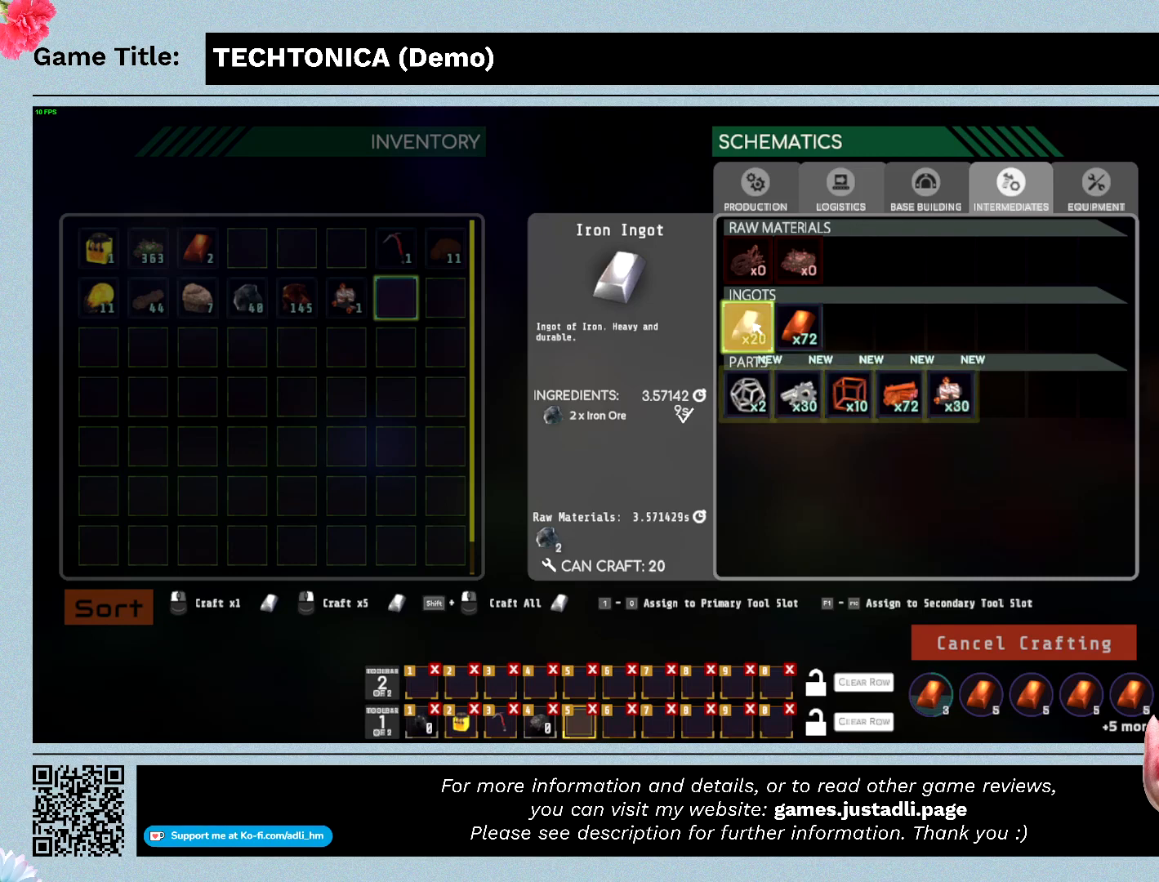
{"keys": [], "mouse": [], "events": []}
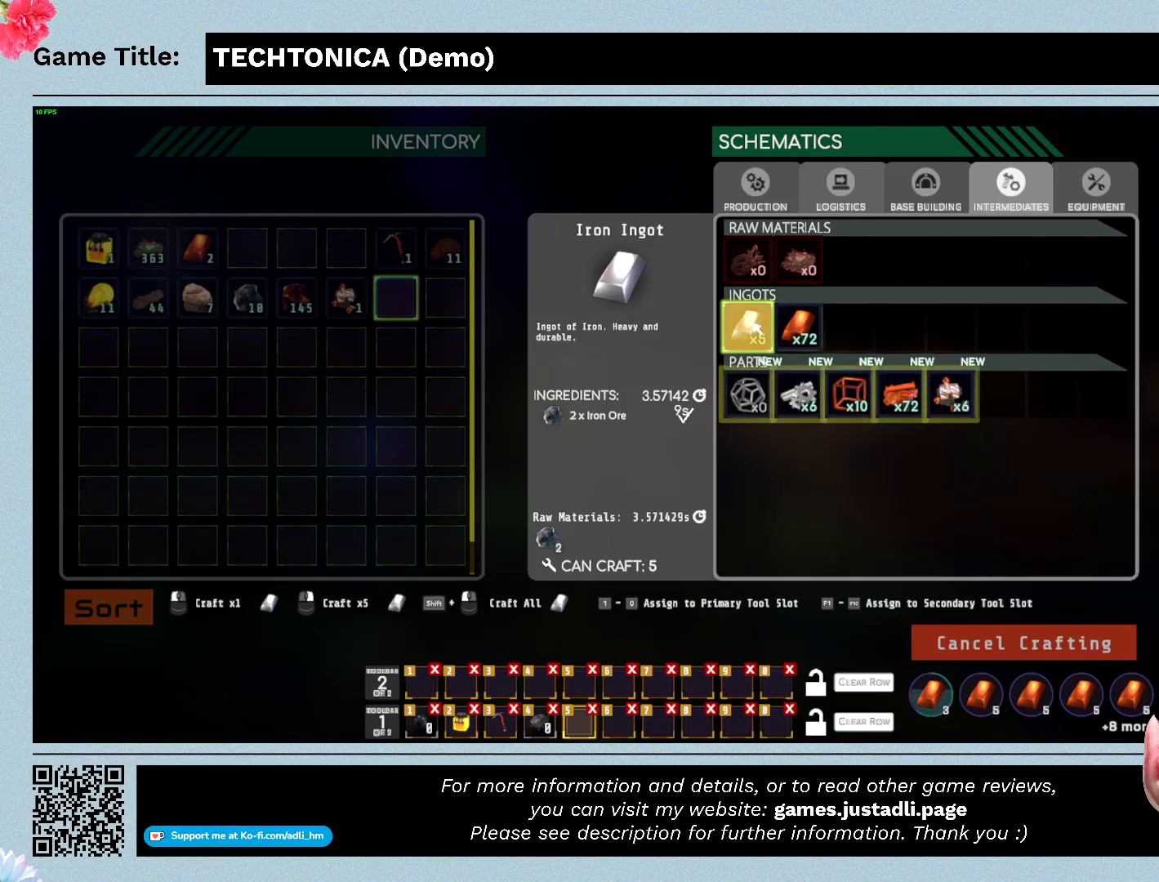
{"keys": [], "mouse": [], "events": []}
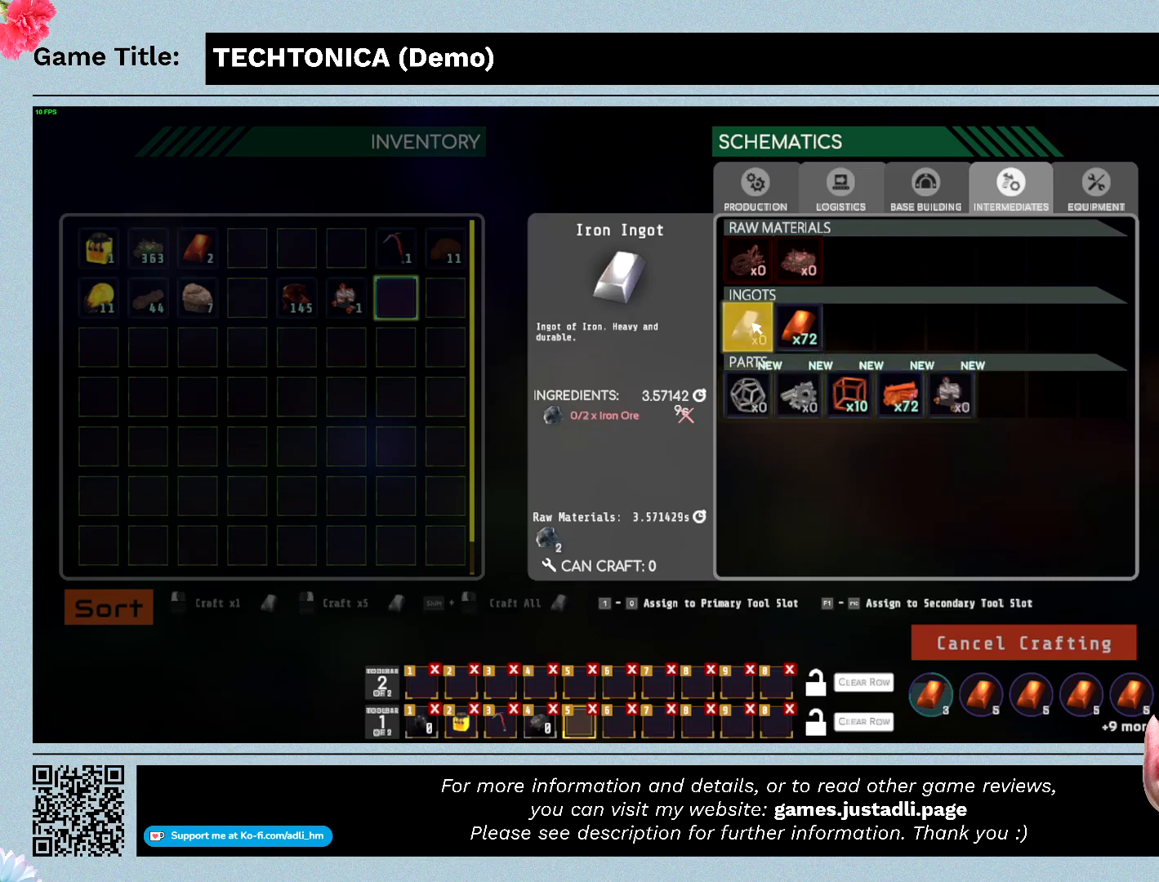
{"keys": [], "mouse": [], "events": []}
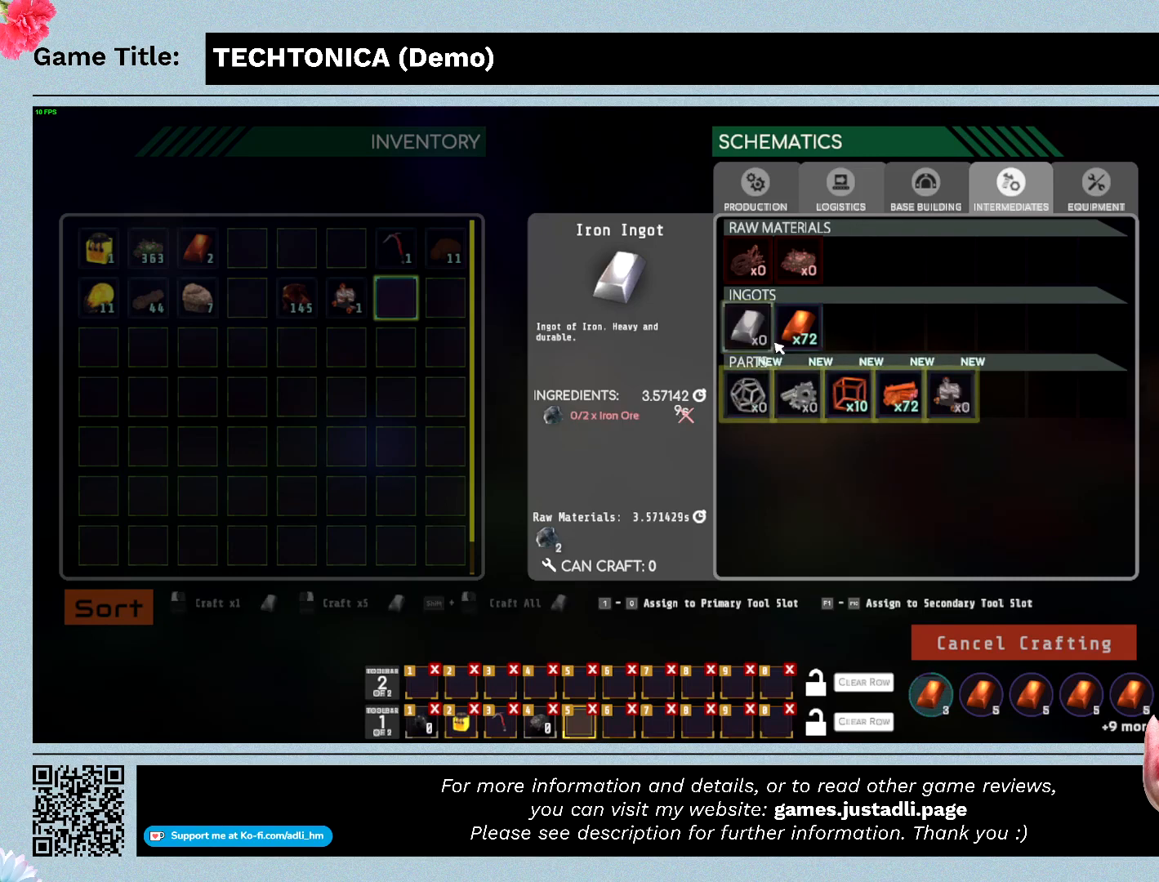
{"keys": [], "mouse": ["right"], "events": [[100, "mouse_right", "down"]]}
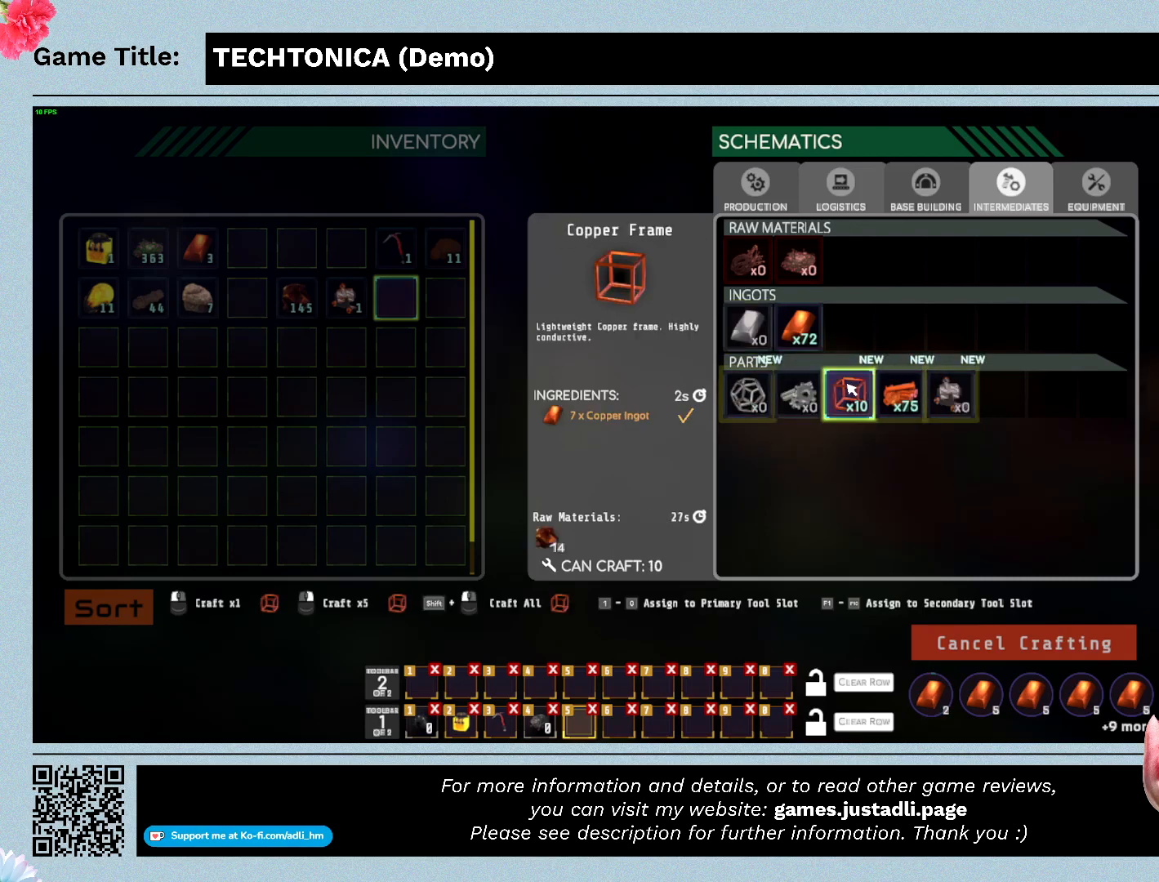
{"keys": [], "mouse": ["right"], "events": []}
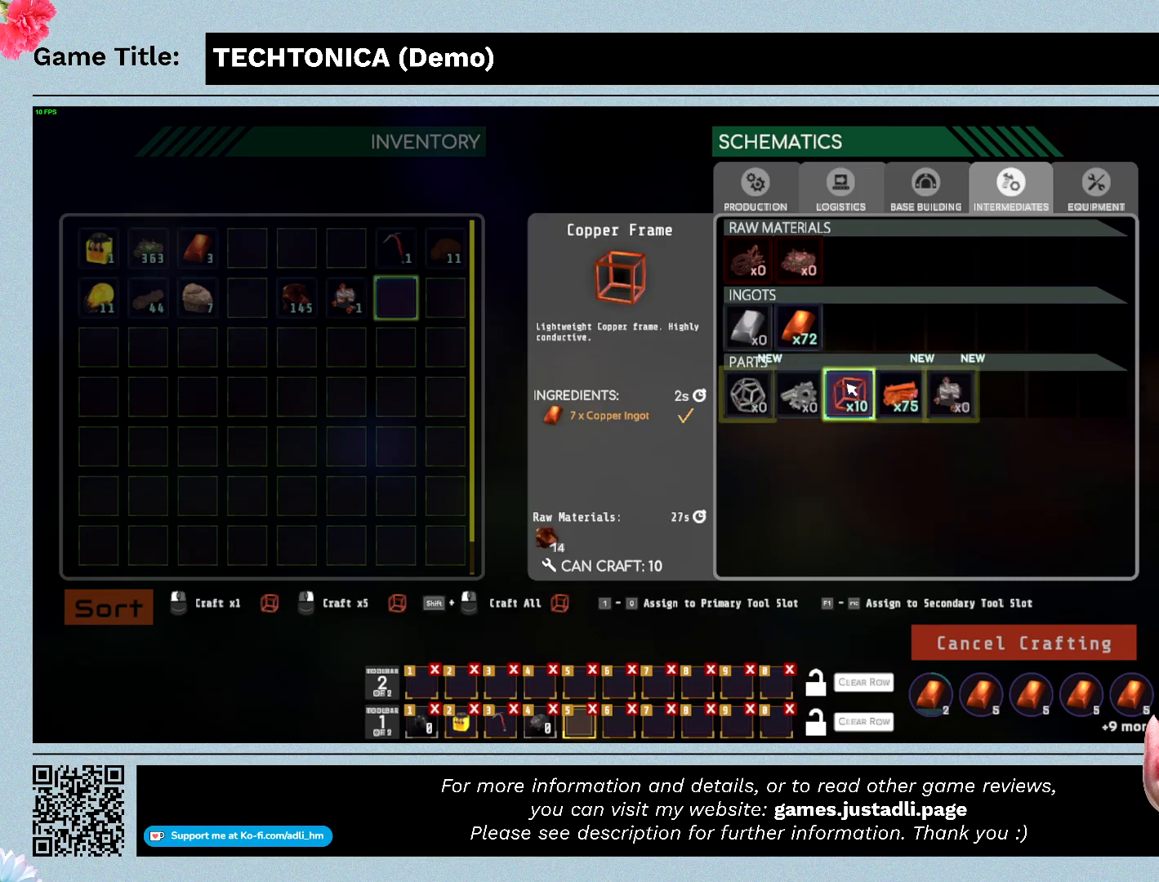
{"keys": [], "mouse": ["right"], "events": []}
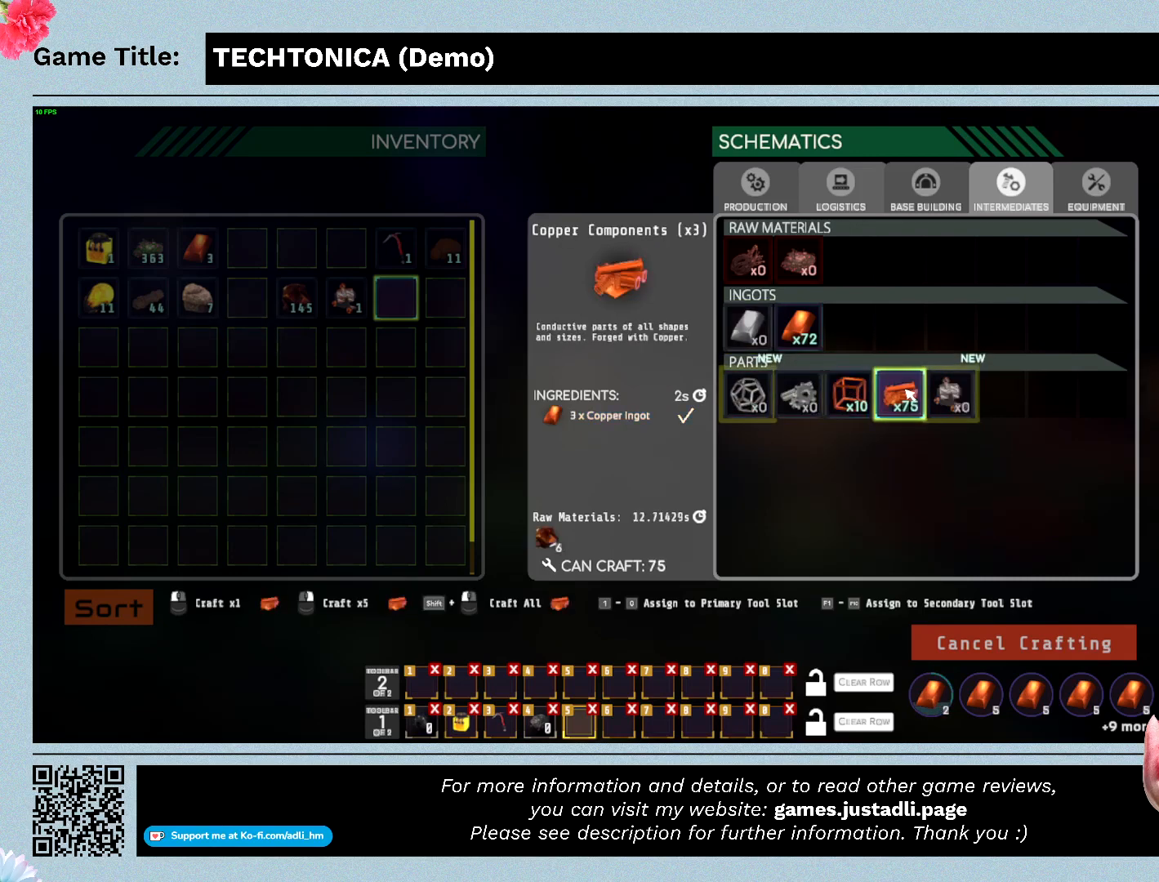
{"keys": [], "mouse": ["right"], "events": []}
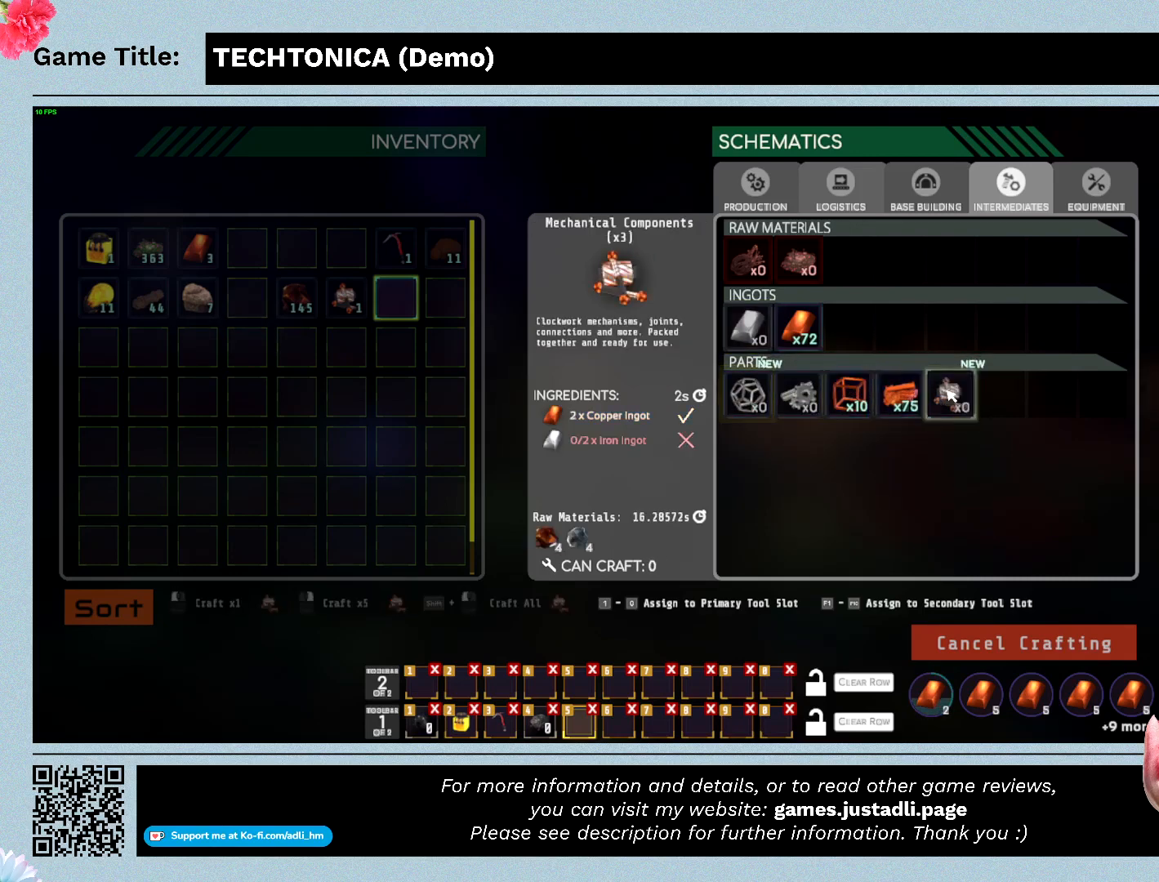
{"keys": [], "mouse": ["right"], "events": []}
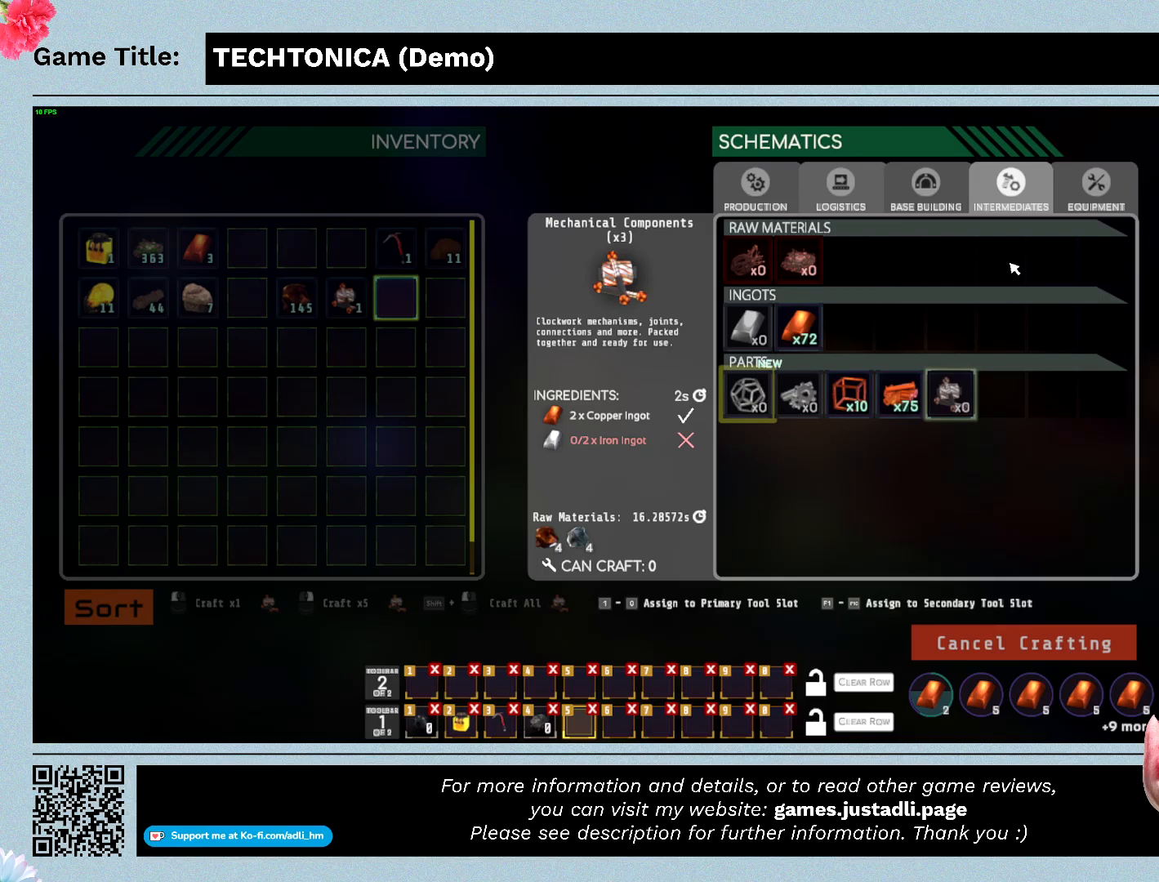
{"keys": [], "mouse": ["right"], "events": []}
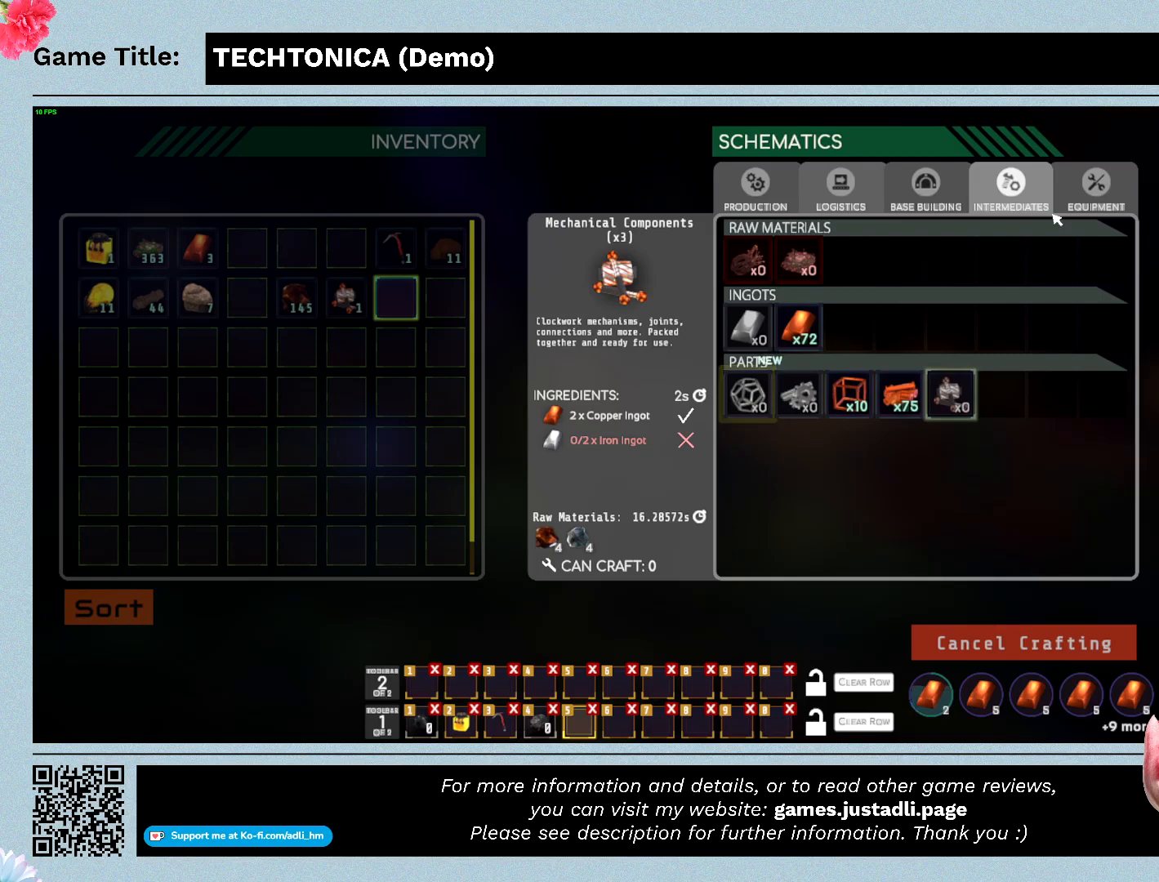
{"keys": [], "mouse": ["right"], "events": []}
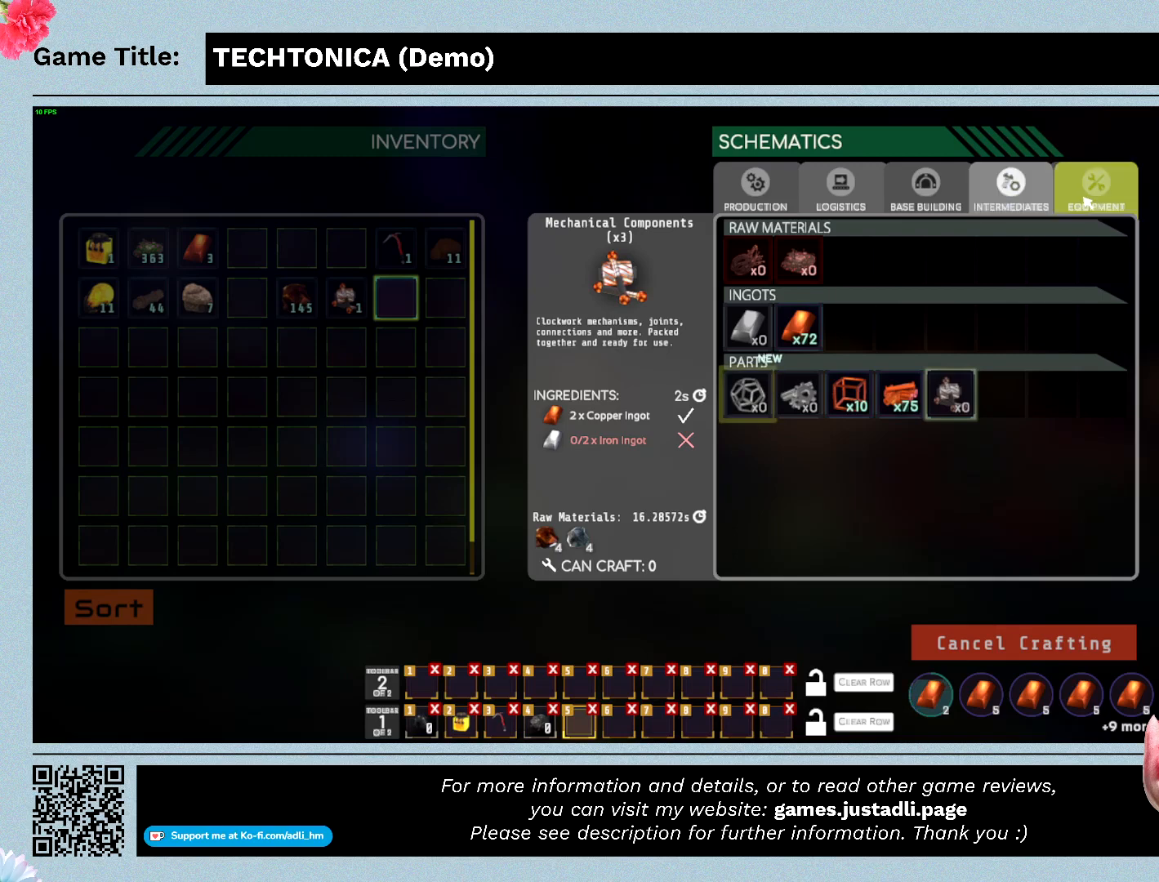
{"keys": [], "mouse": [], "events": [[33, "mouse_left", "down"], [33, "mouse_right", "up"], [67, "mouse_left", "up"]]}
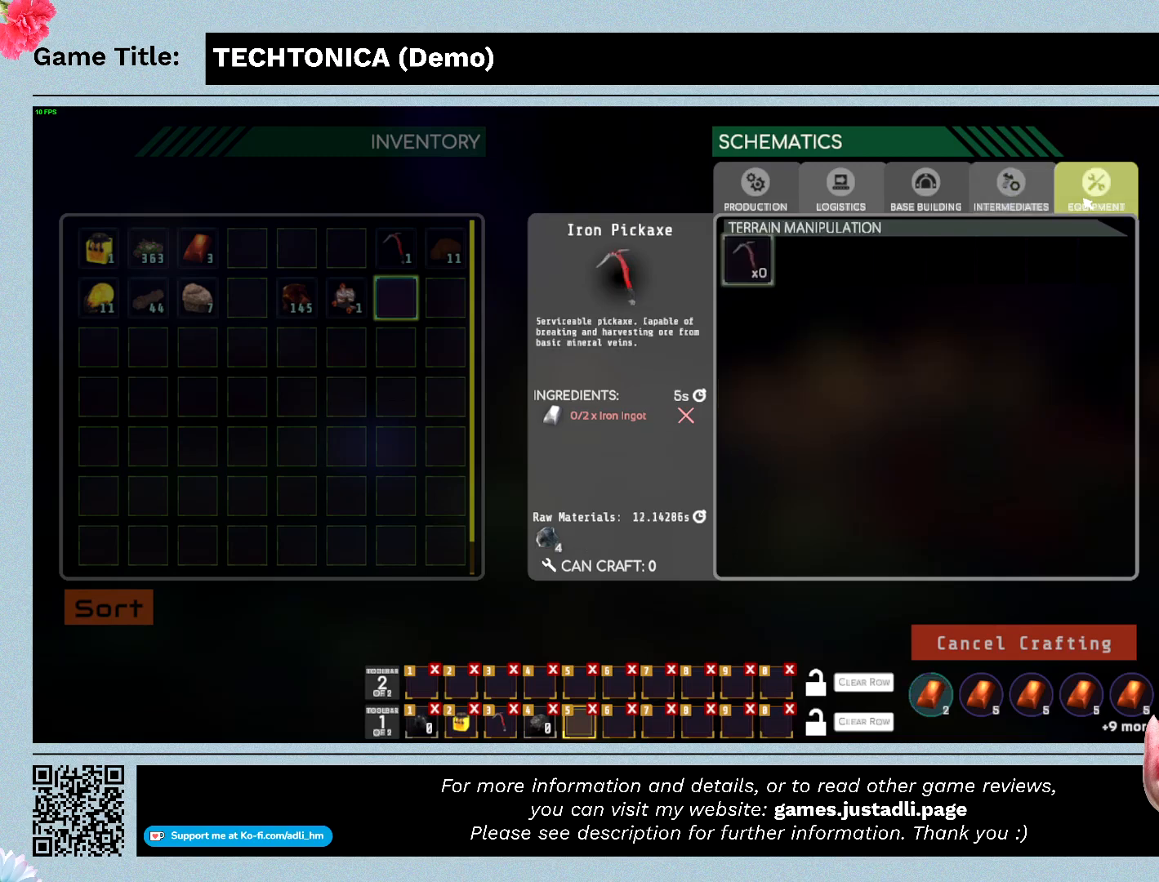
{"keys": [], "mouse": [], "events": []}
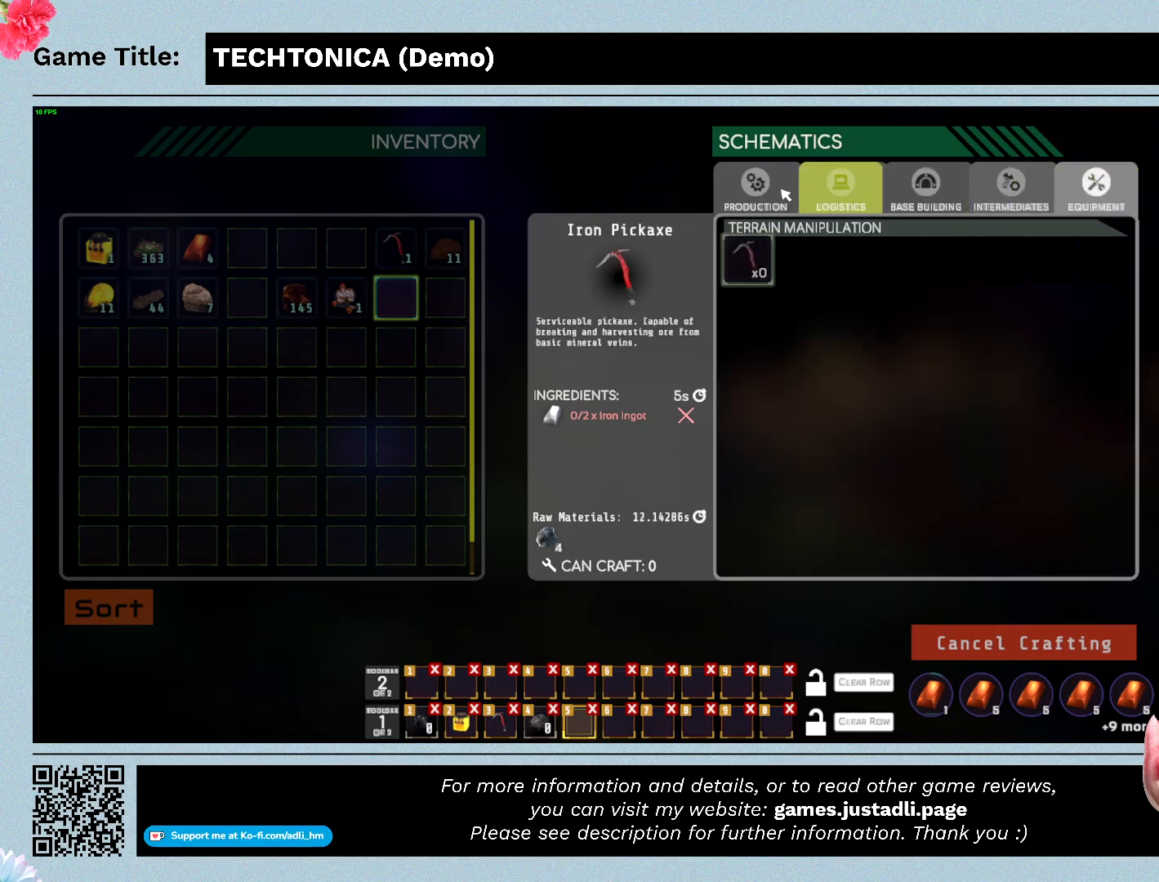
{"keys": [], "mouse": [], "events": []}
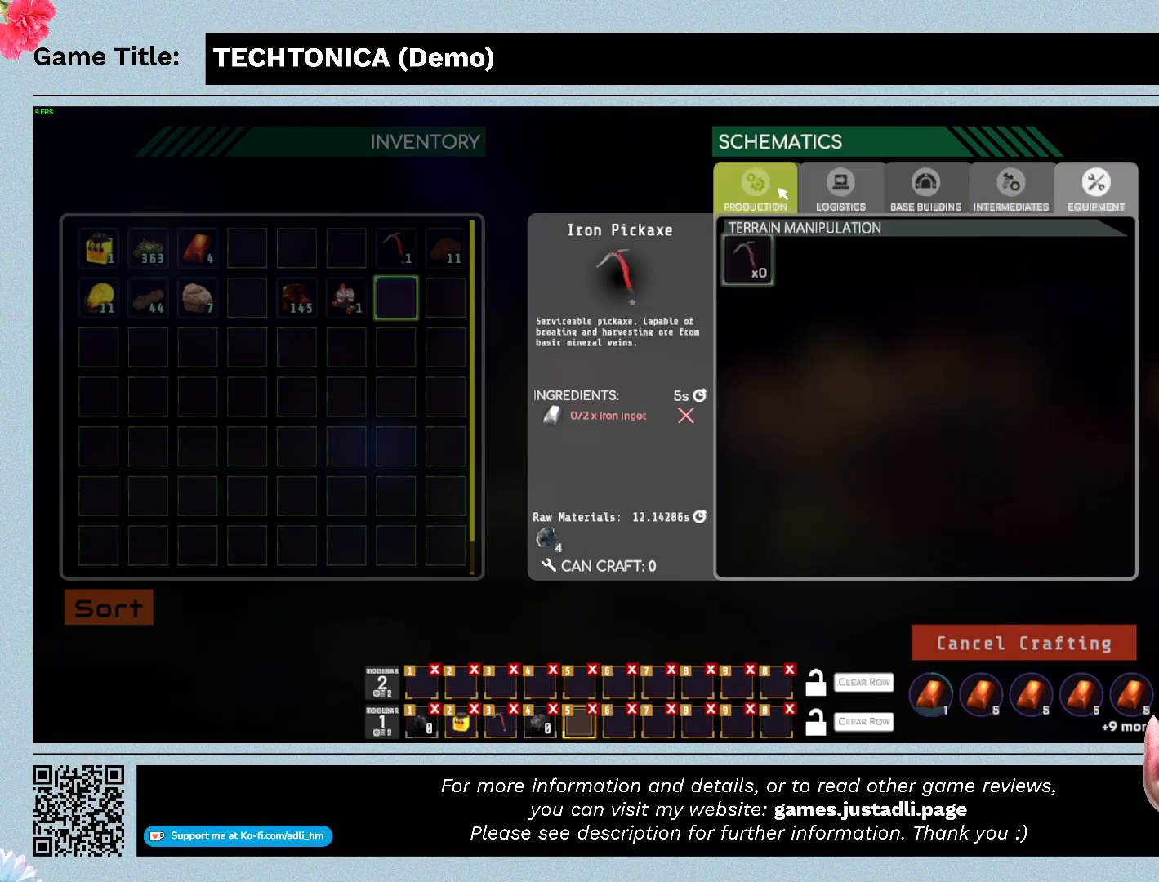
{"keys": [], "mouse": [], "events": []}
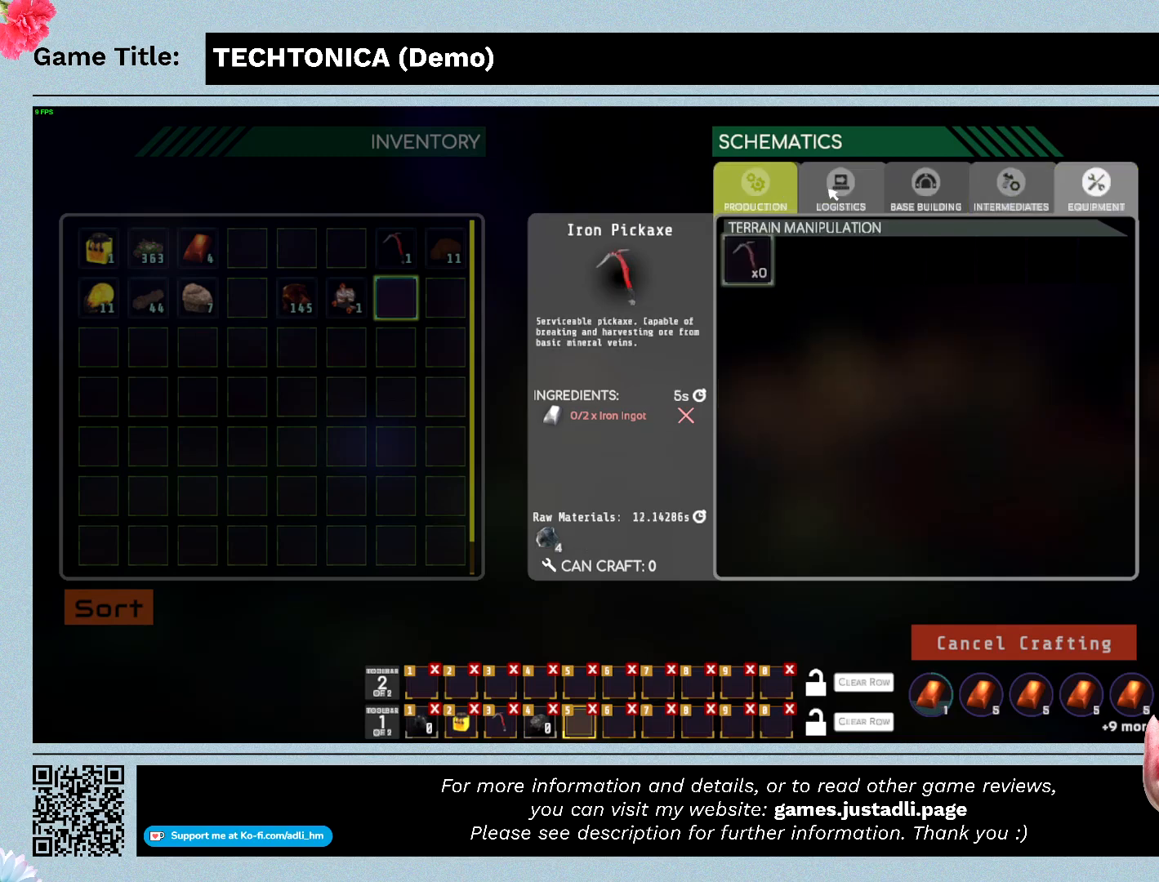
{"keys": [], "mouse": ["left"], "events": [[467, "mouse_left", "down"]]}